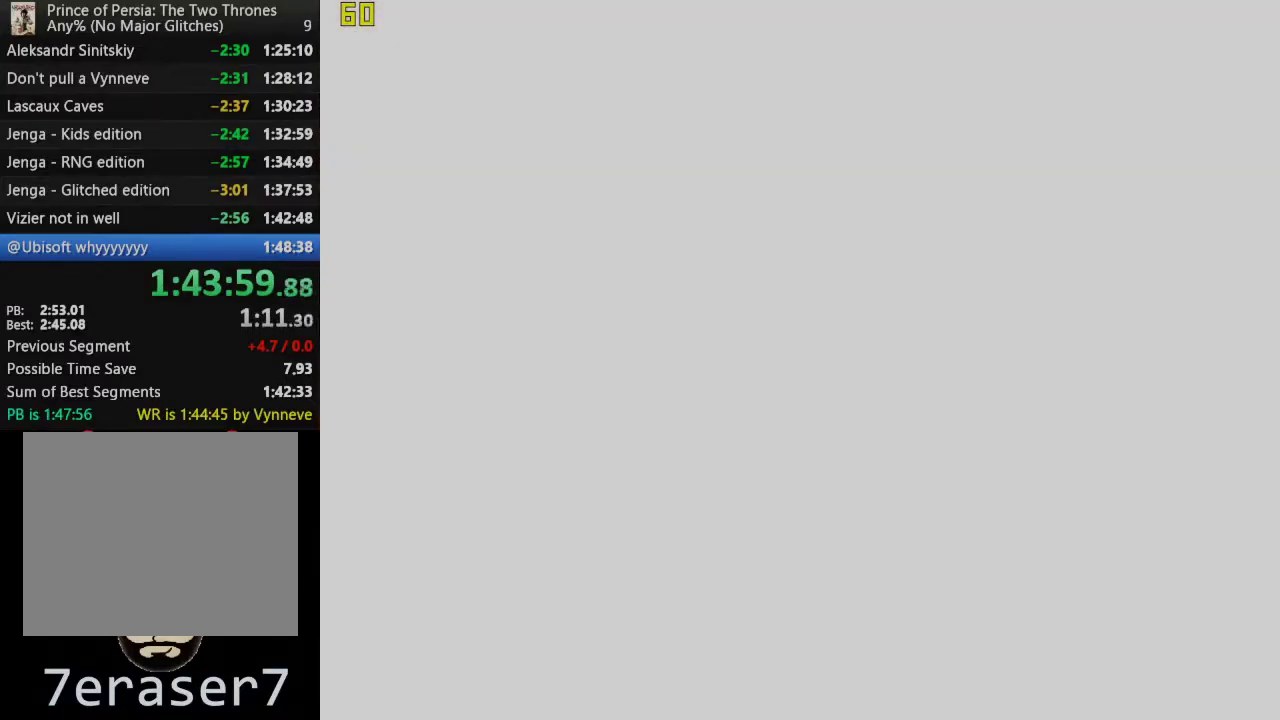
Gameplay with a controller (PlayStation layout); each line is a JSON object with the inputs held at the frame after it. "events" lists button and stick changes between this image and that frame as [ms after this image, input, new state], when the widget could be followed in between. This overlay highlights the sticks when they move; stick clicks (L3 R3) are not distinguishable.
{"buttons": [], "left_stick": "up", "right_stick": "center", "events": [[317, "left_stick", "up"]]}
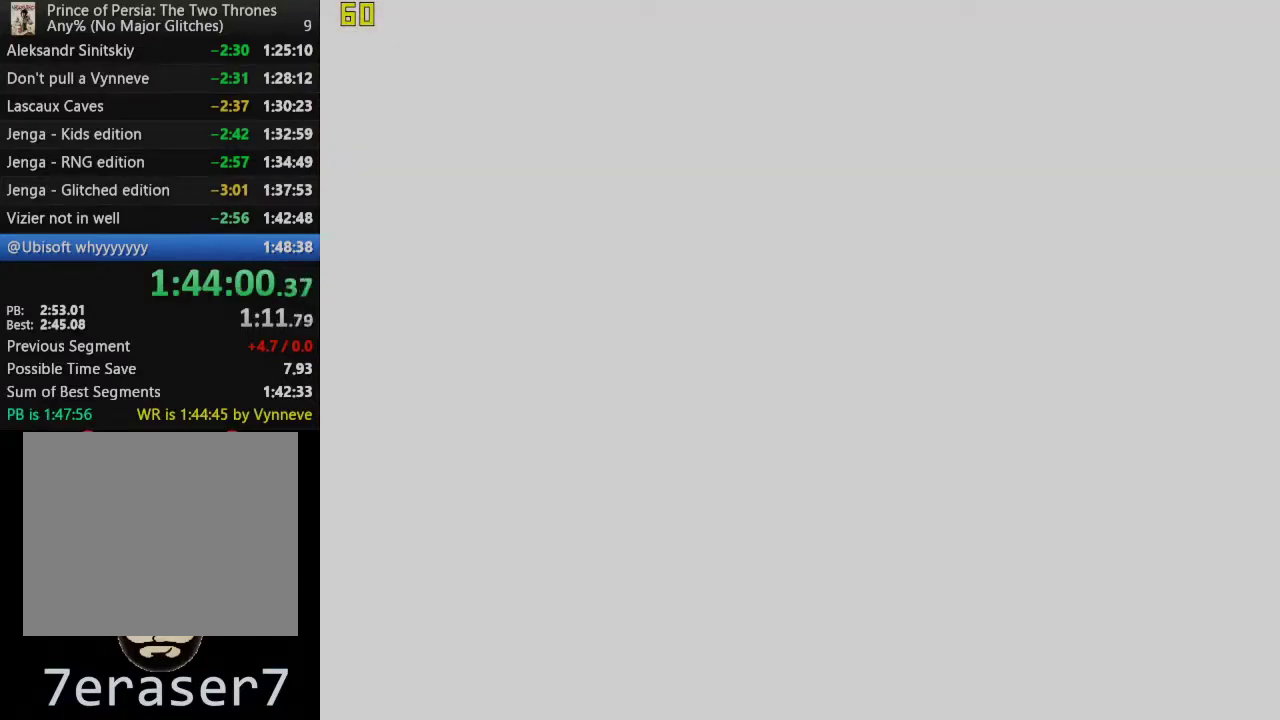
{"buttons": [], "left_stick": "up", "right_stick": "center", "events": []}
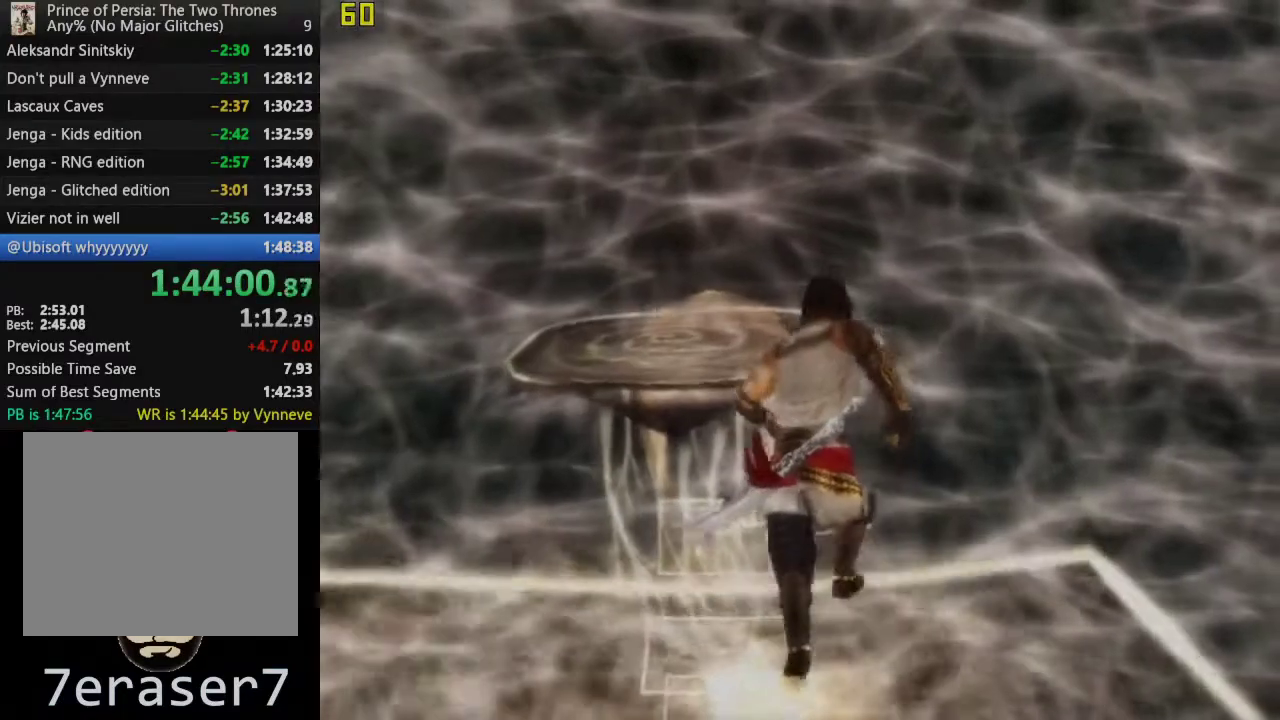
{"buttons": [], "left_stick": "up-left", "right_stick": "center", "events": [[33, "CROSS", "down"], [150, "CROSS", "up"], [183, "left_stick", "up-left"]]}
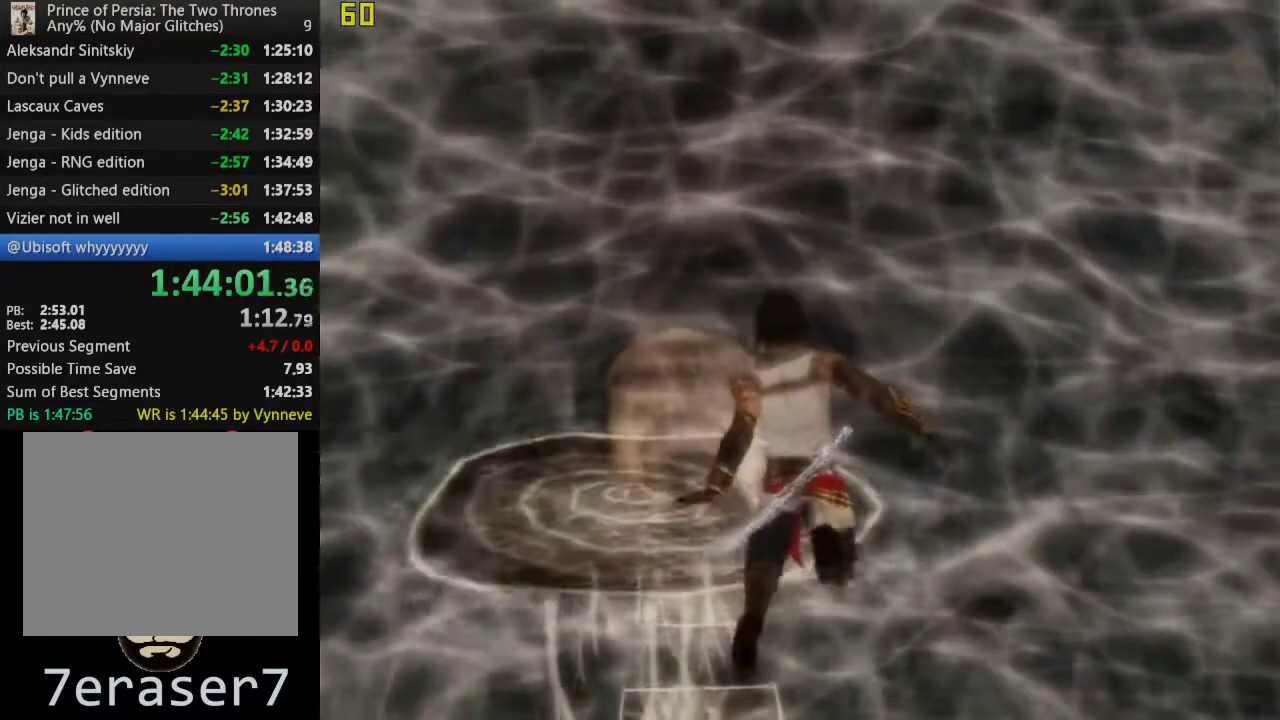
{"buttons": [], "left_stick": "up-left", "right_stick": "center", "events": []}
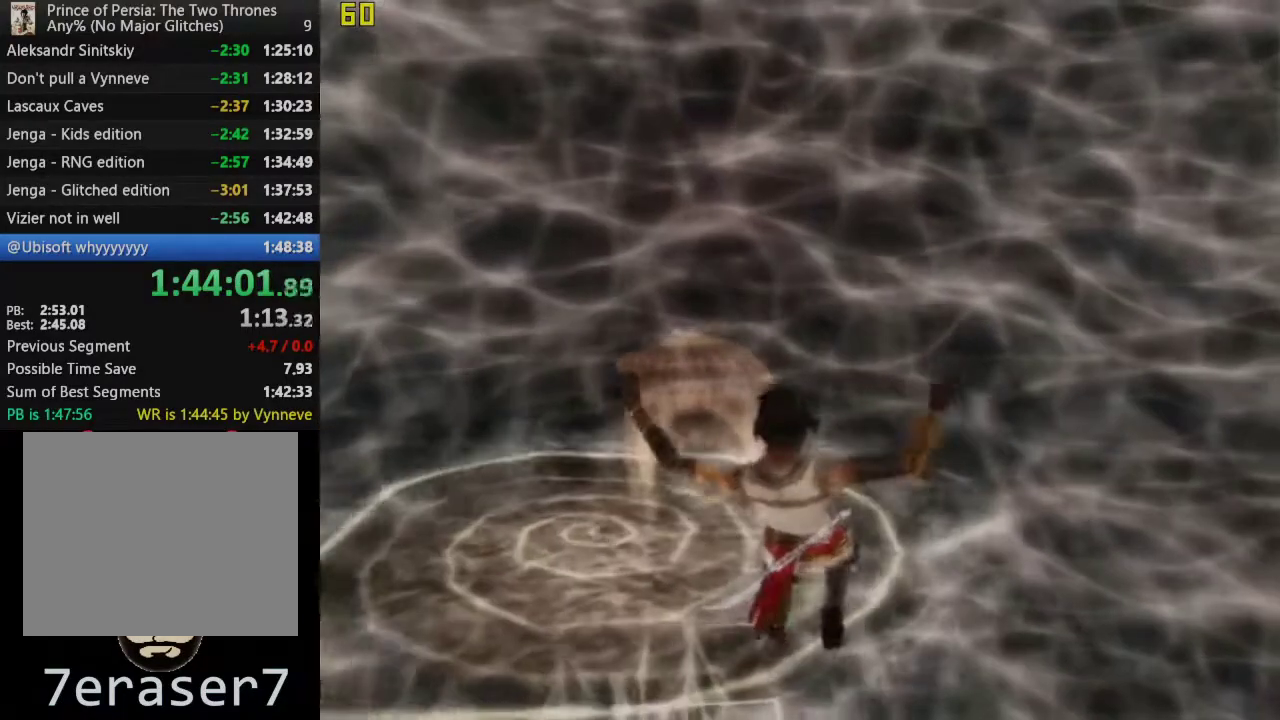
{"buttons": [], "left_stick": "up", "right_stick": "center", "events": [[333, "left_stick", "up"]]}
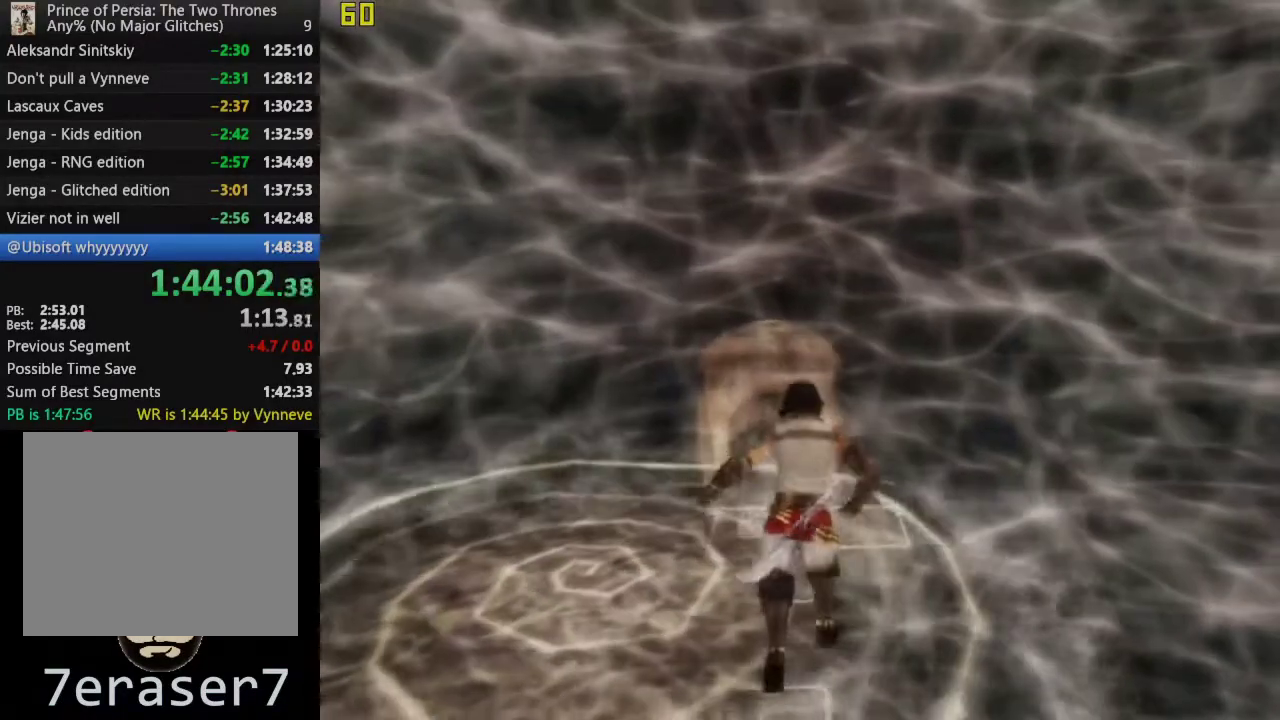
{"buttons": [], "left_stick": "up", "right_stick": "center", "events": [[350, "CROSS", "down"], [450, "CROSS", "up"]]}
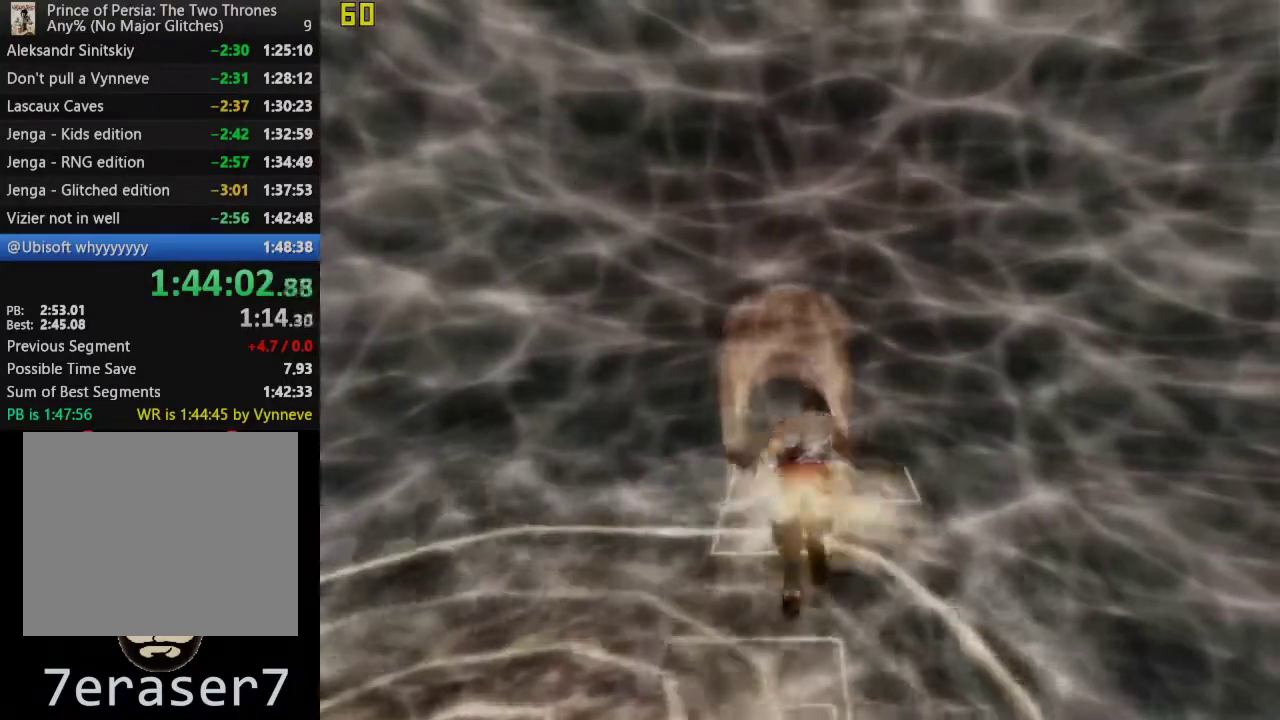
{"buttons": [], "left_stick": "up", "right_stick": "center", "events": []}
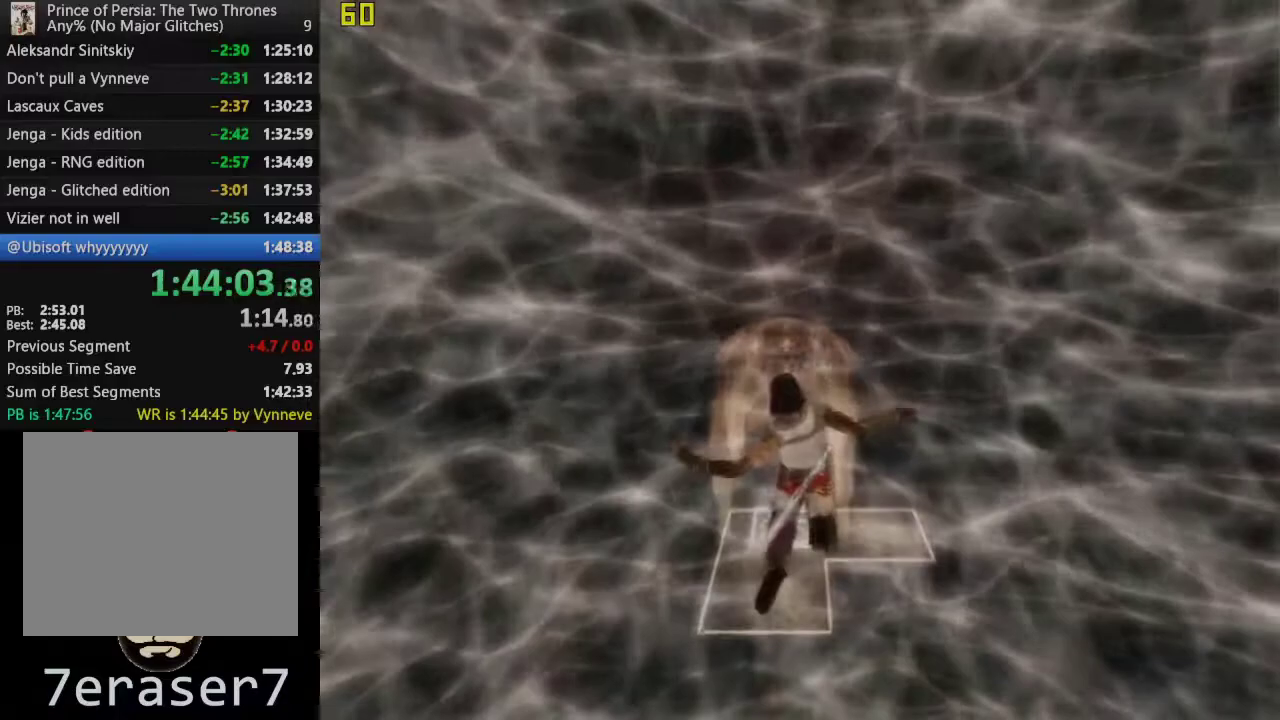
{"buttons": [], "left_stick": "up", "right_stick": "center", "events": [[33, "left_stick", "up-left"], [200, "left_stick", "up"]]}
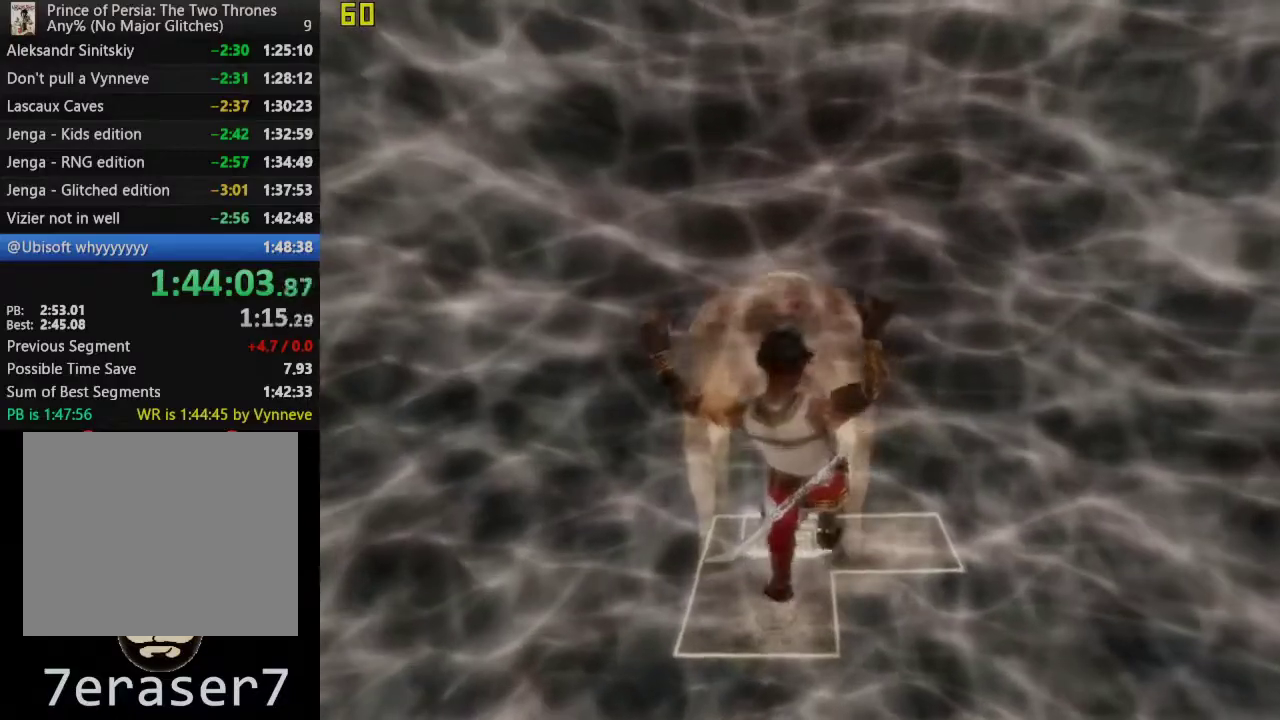
{"buttons": [], "left_stick": "up", "right_stick": "center", "events": []}
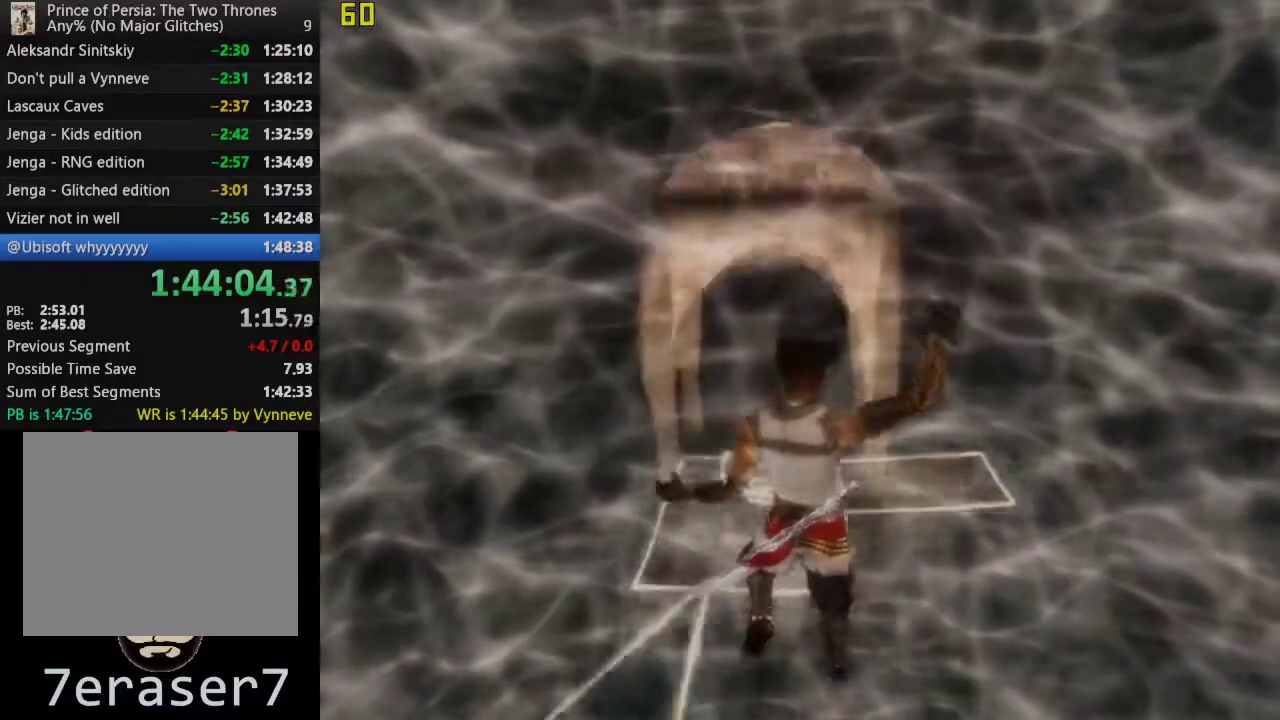
{"buttons": [], "left_stick": "up", "right_stick": "center", "events": []}
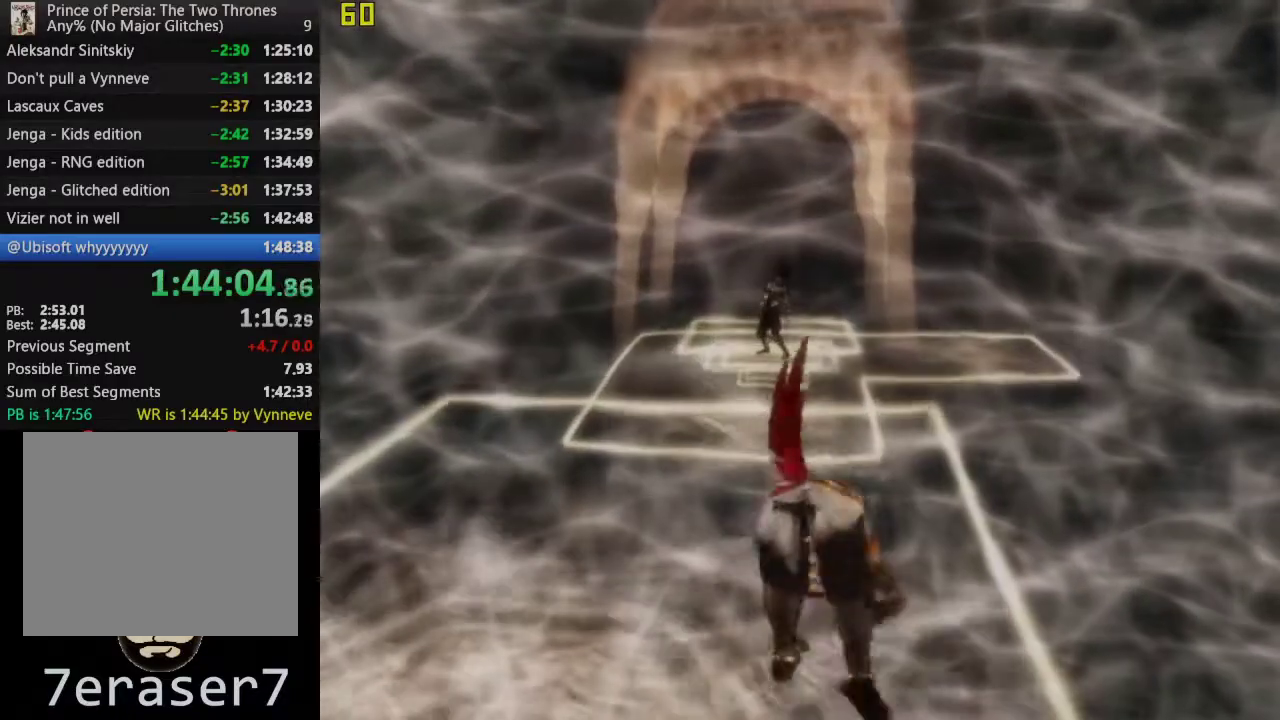
{"buttons": [], "left_stick": "up", "right_stick": "center", "events": []}
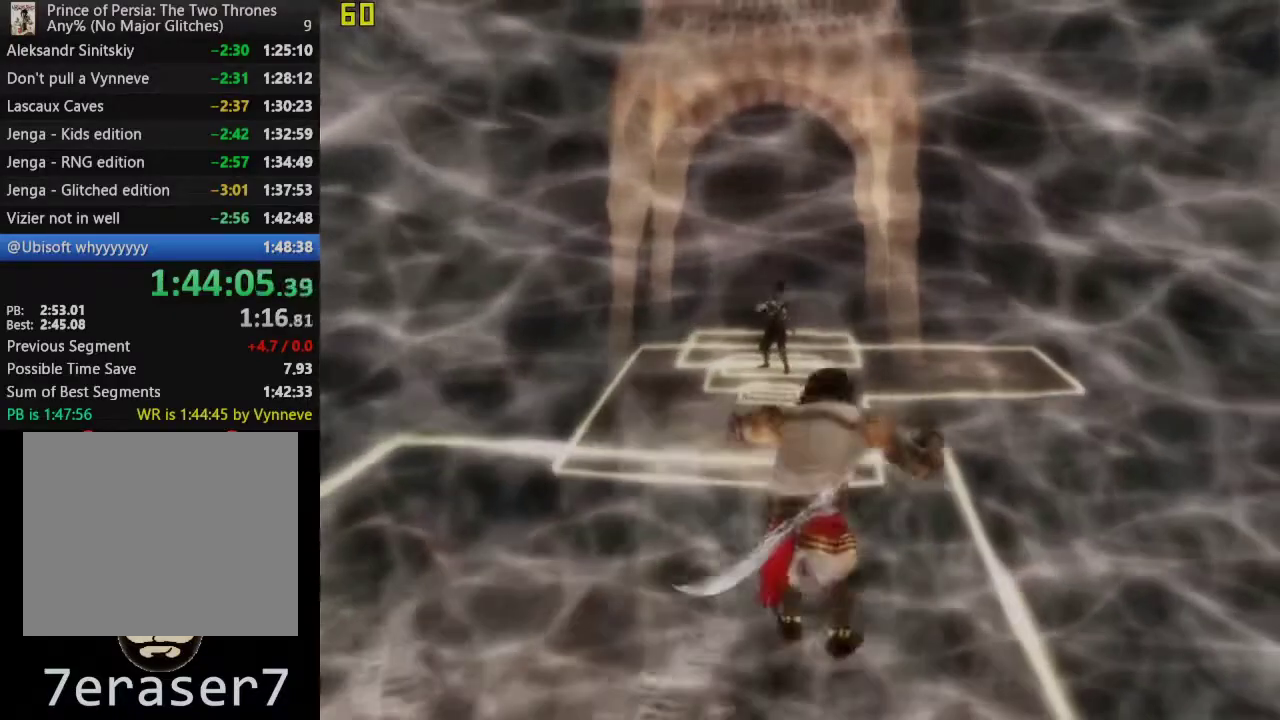
{"buttons": [], "left_stick": "up", "right_stick": "center", "events": [[333, "CROSS", "down"], [483, "CROSS", "up"]]}
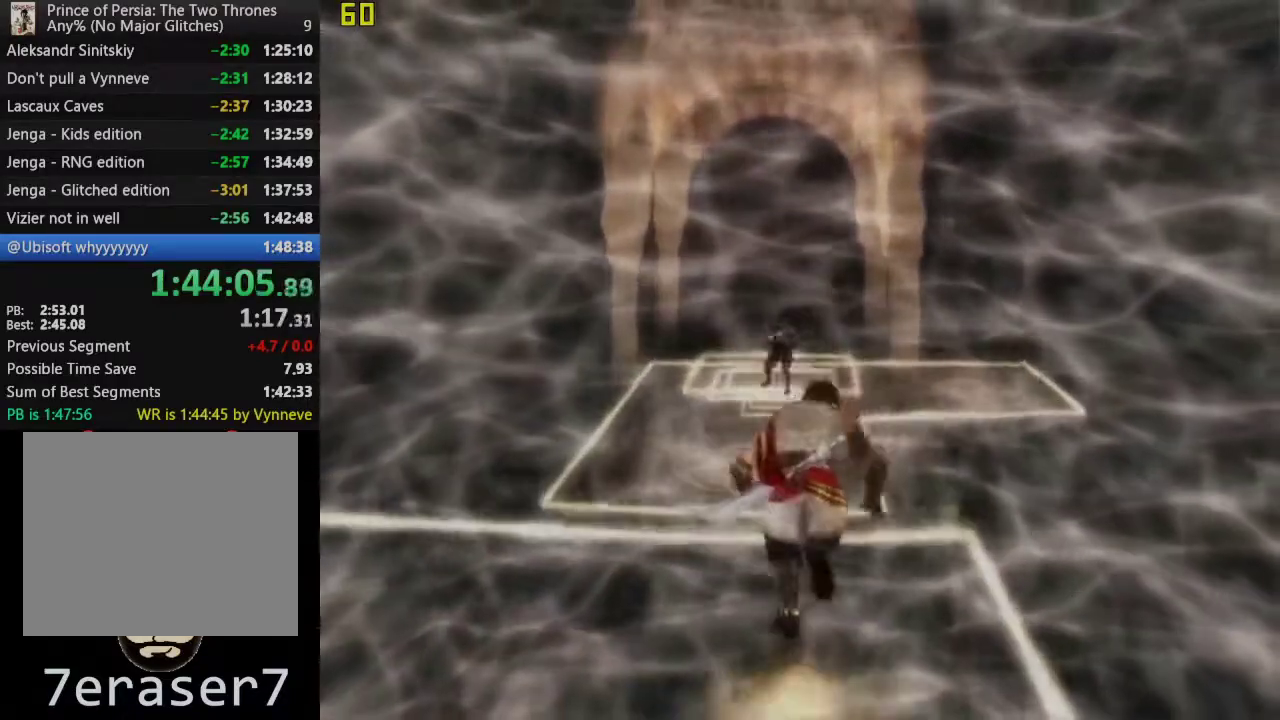
{"buttons": [], "left_stick": "up", "right_stick": "center", "events": []}
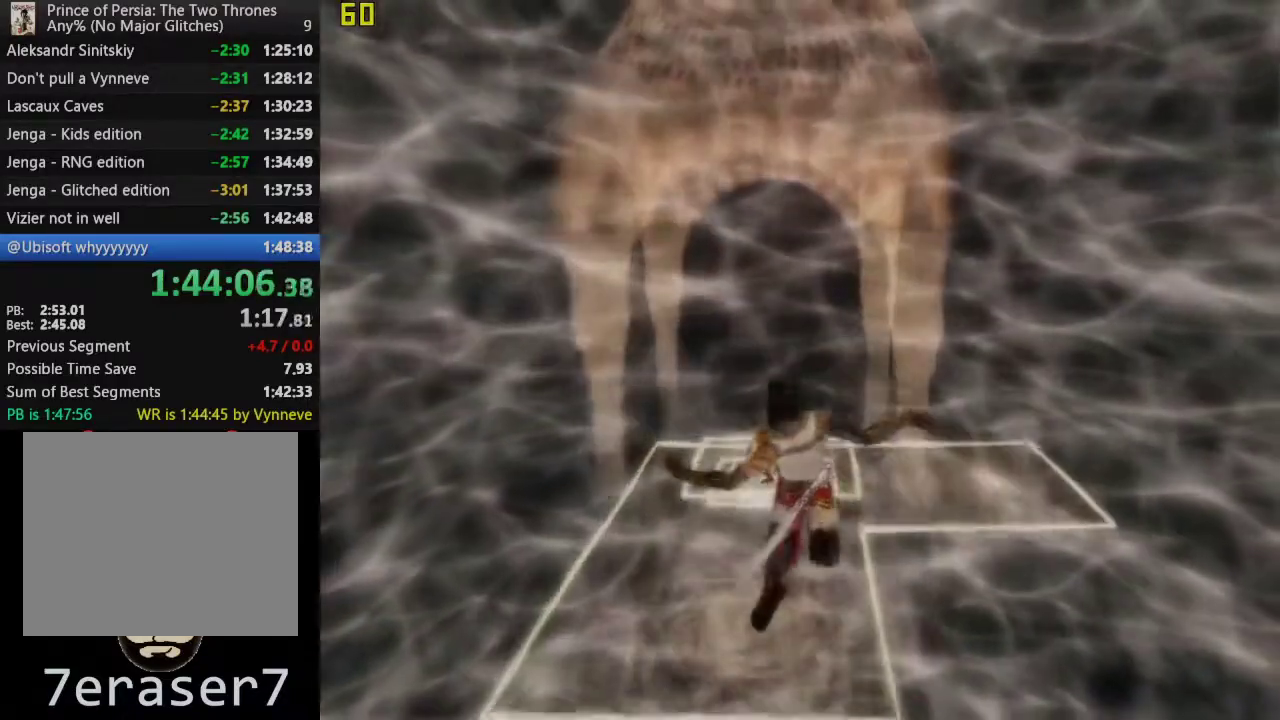
{"buttons": [], "left_stick": "up", "right_stick": "center", "events": []}
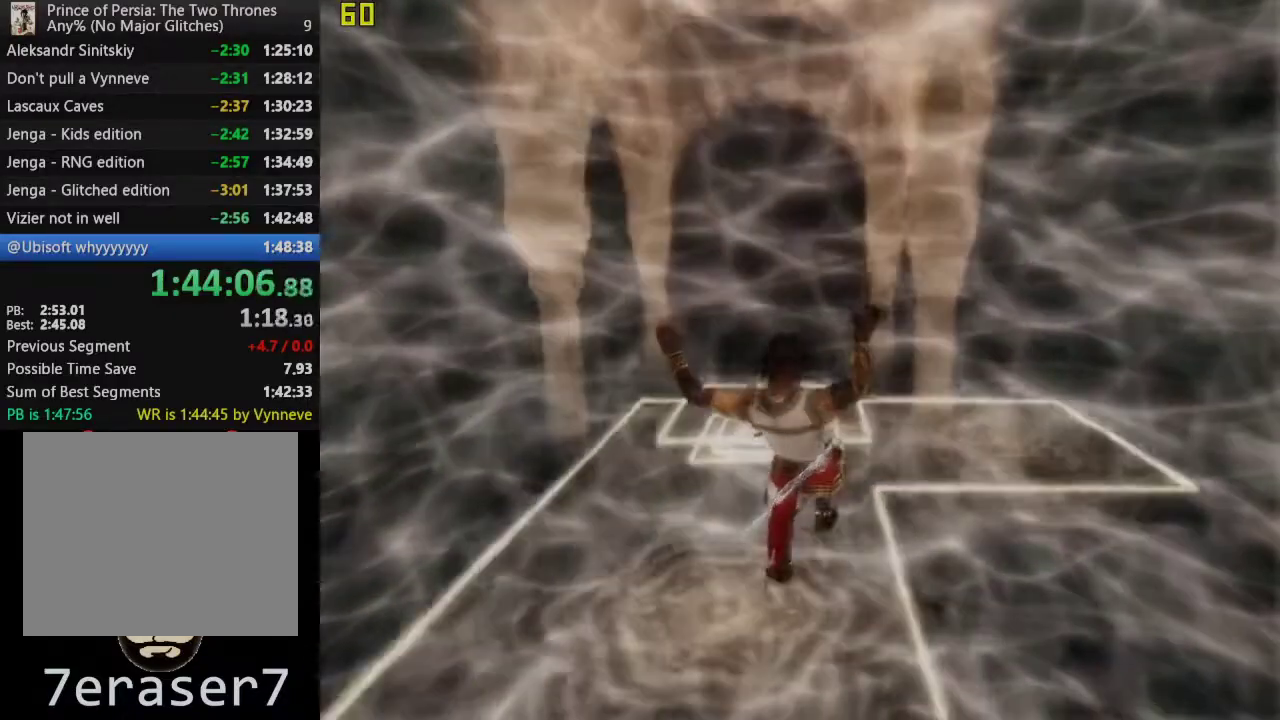
{"buttons": [], "left_stick": "up", "right_stick": "center", "events": []}
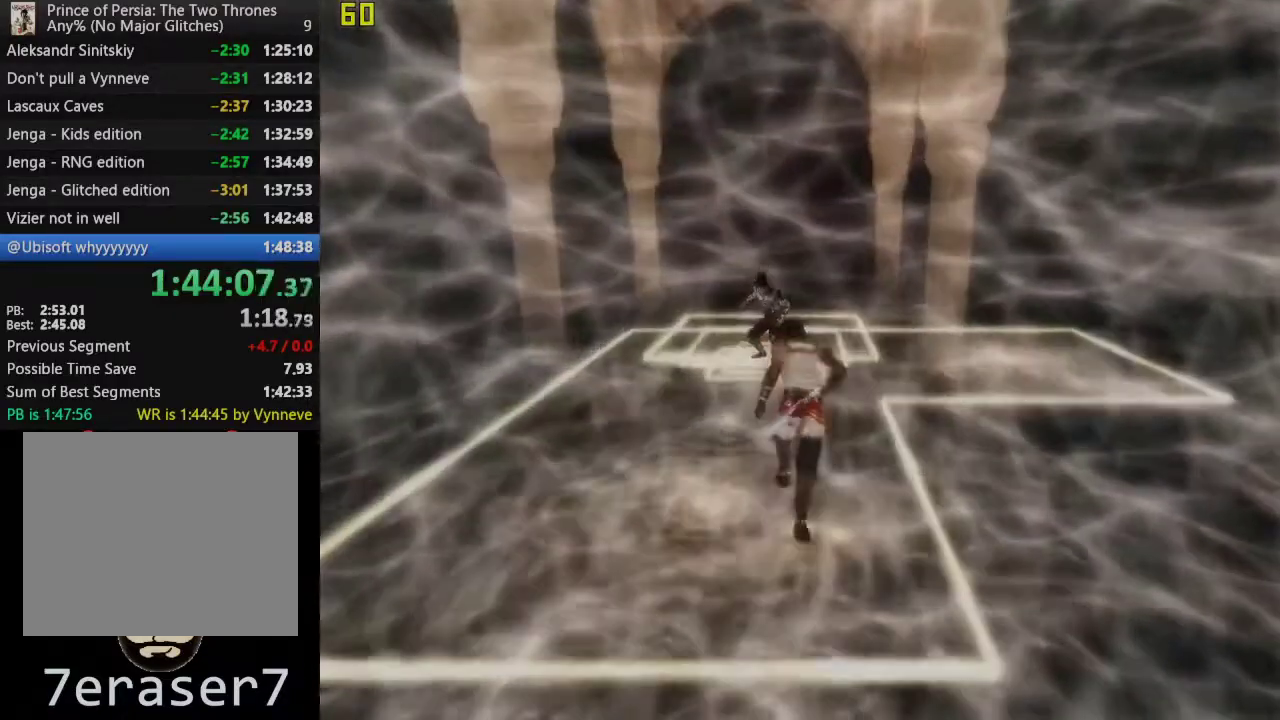
{"buttons": [], "left_stick": "up", "right_stick": "center", "events": []}
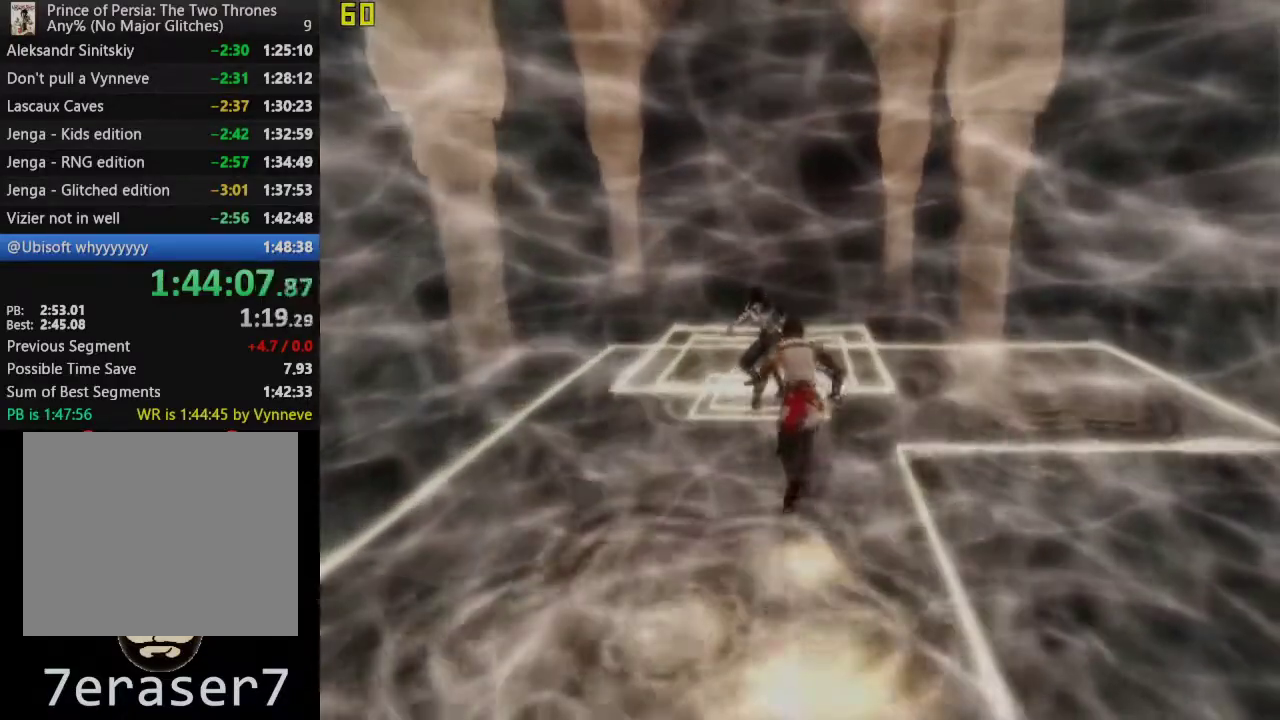
{"buttons": [], "left_stick": "up", "right_stick": "center", "events": [[117, "SQUARE", "down"], [333, "SQUARE", "up"]]}
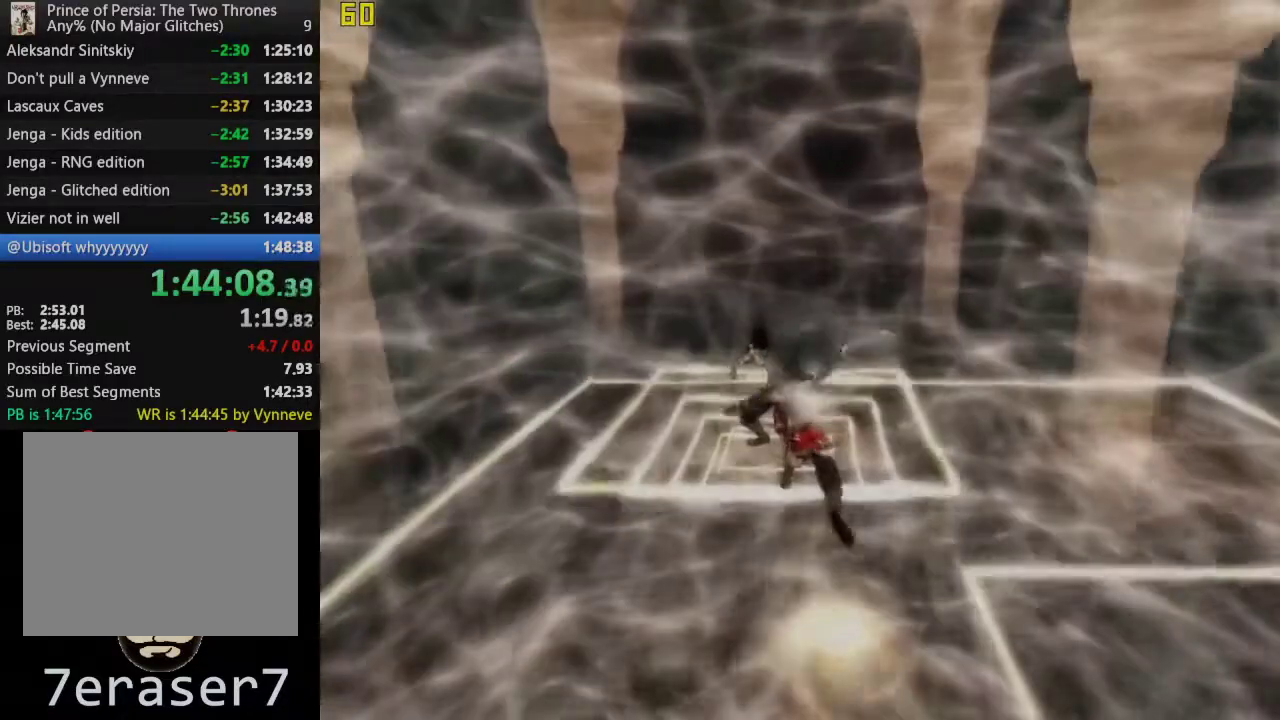
{"buttons": [], "left_stick": "right", "right_stick": "right", "events": [[67, "R1", "down"], [133, "left_stick", "up-right"], [200, "R1", "up"], [333, "left_stick", "right"], [417, "right_stick", "right"]]}
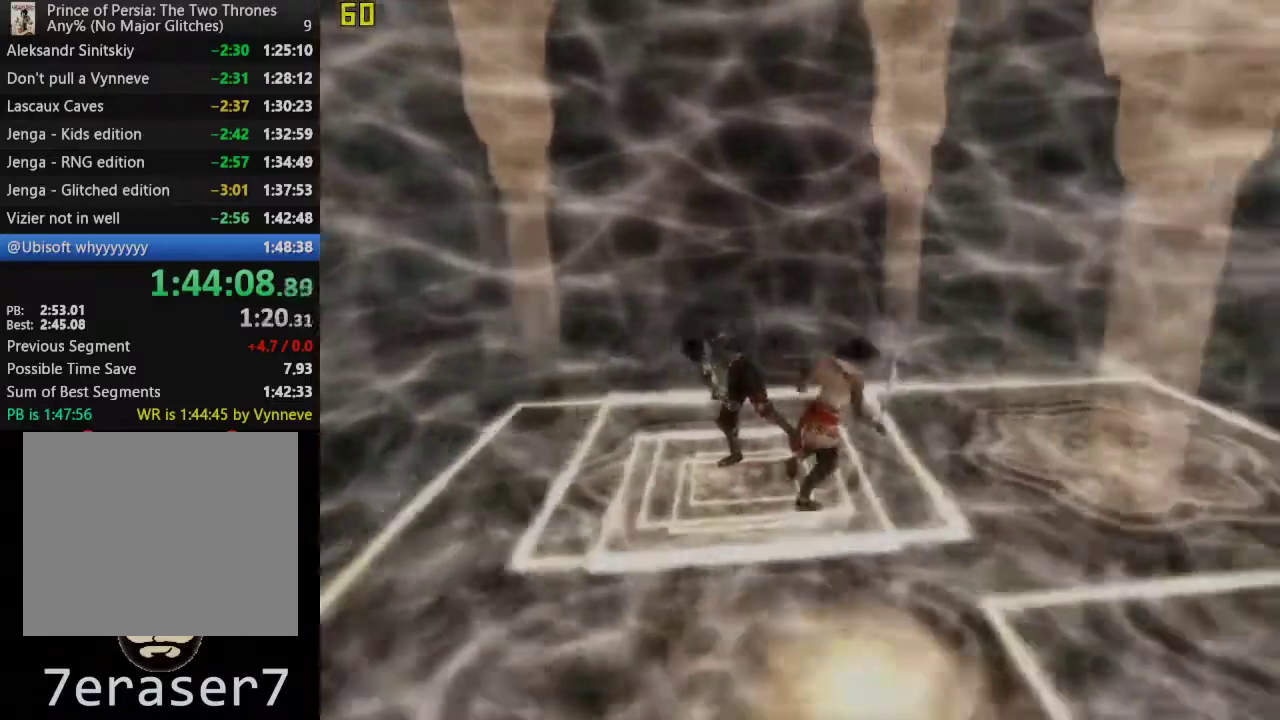
{"buttons": [], "left_stick": "up", "right_stick": "center", "events": [[67, "left_stick", "up-right"], [333, "right_stick", "center"], [367, "left_stick", "up"]]}
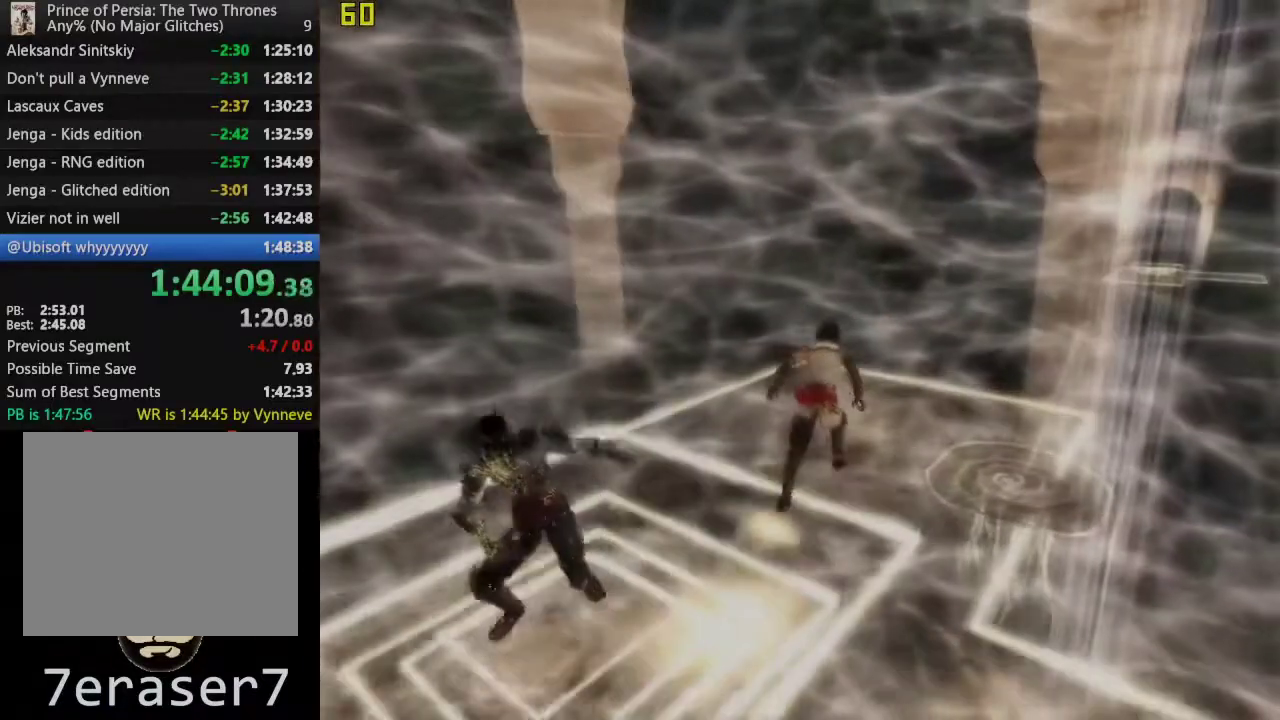
{"buttons": [], "left_stick": "up-right", "right_stick": "center", "events": [[50, "left_stick", "up-right"]]}
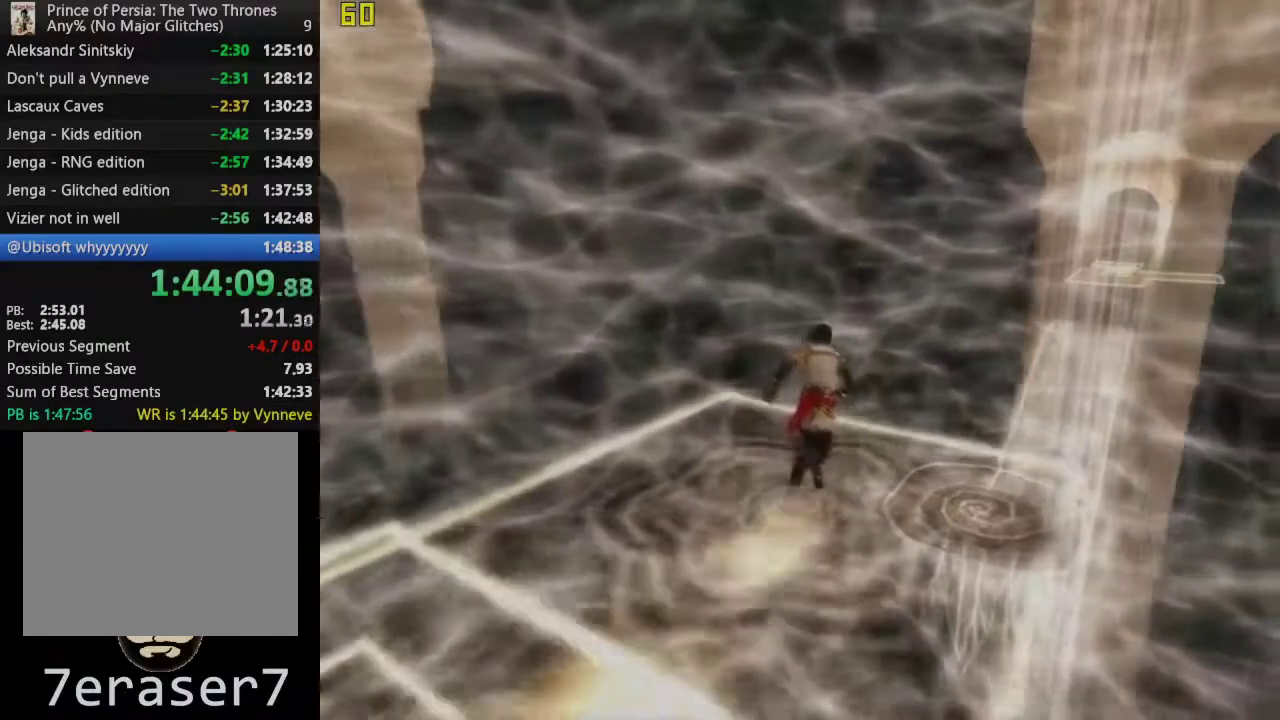
{"buttons": [], "left_stick": "up-right", "right_stick": "center", "events": [[167, "CROSS", "down"], [283, "CROSS", "up"]]}
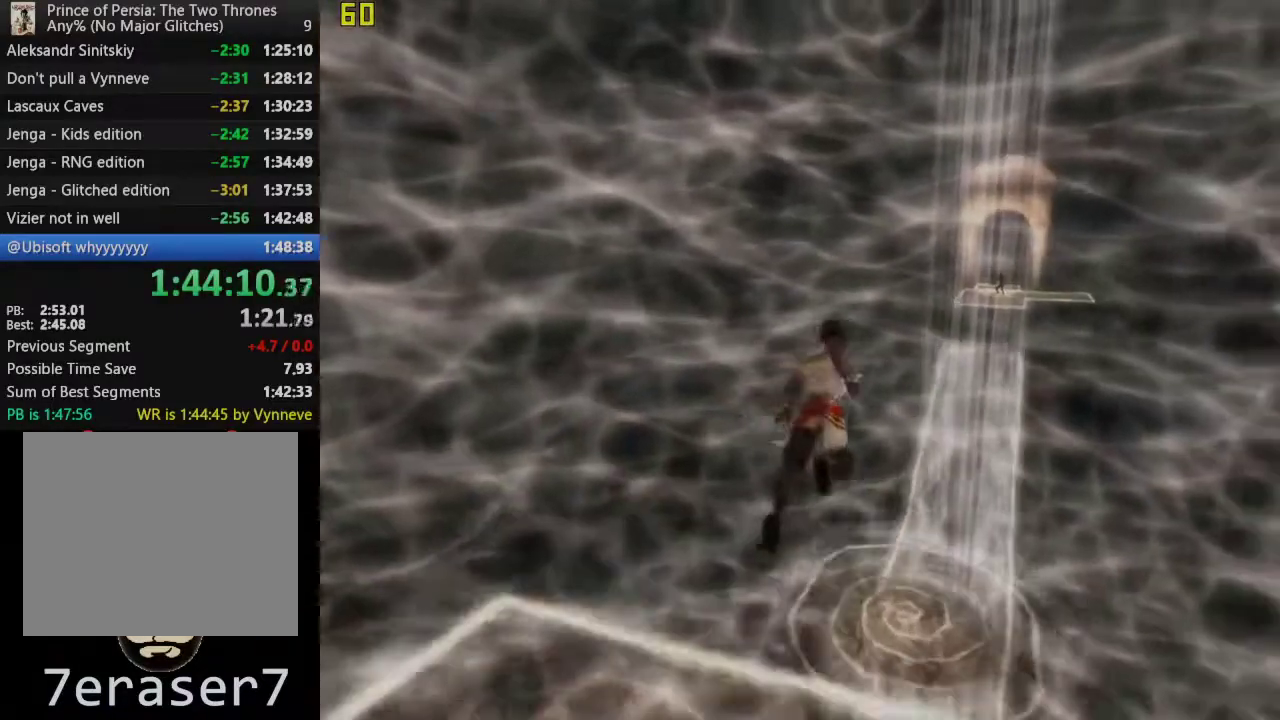
{"buttons": [], "left_stick": "center", "right_stick": "center", "events": [[283, "left_stick", "center"]]}
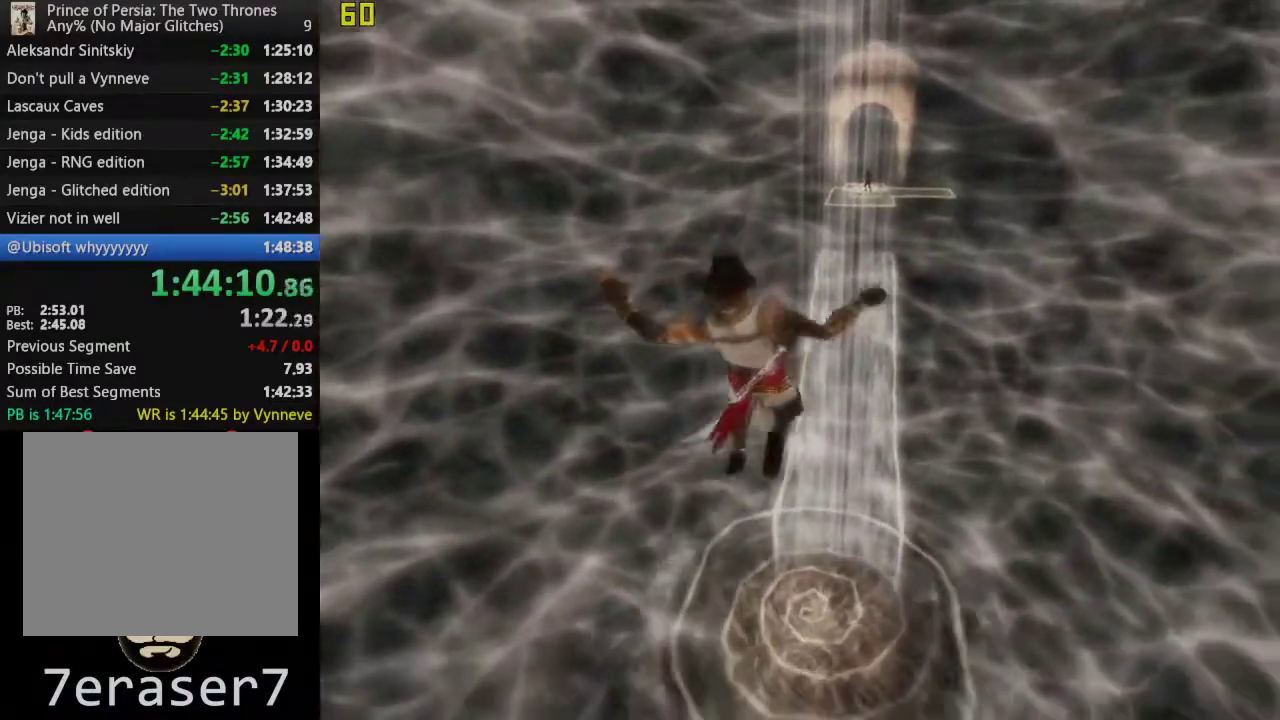
{"buttons": [], "left_stick": "center", "right_stick": "center", "events": []}
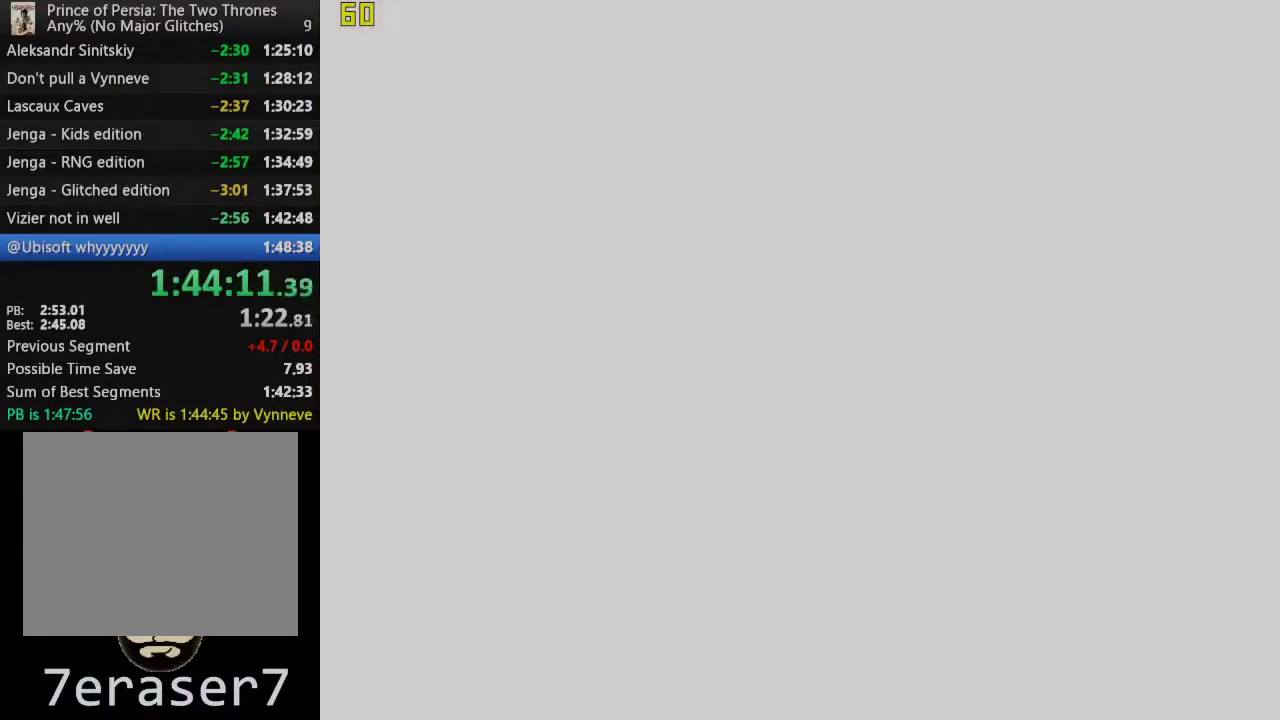
{"buttons": [], "left_stick": "up-right", "right_stick": "center", "events": [[233, "left_stick", "up-right"]]}
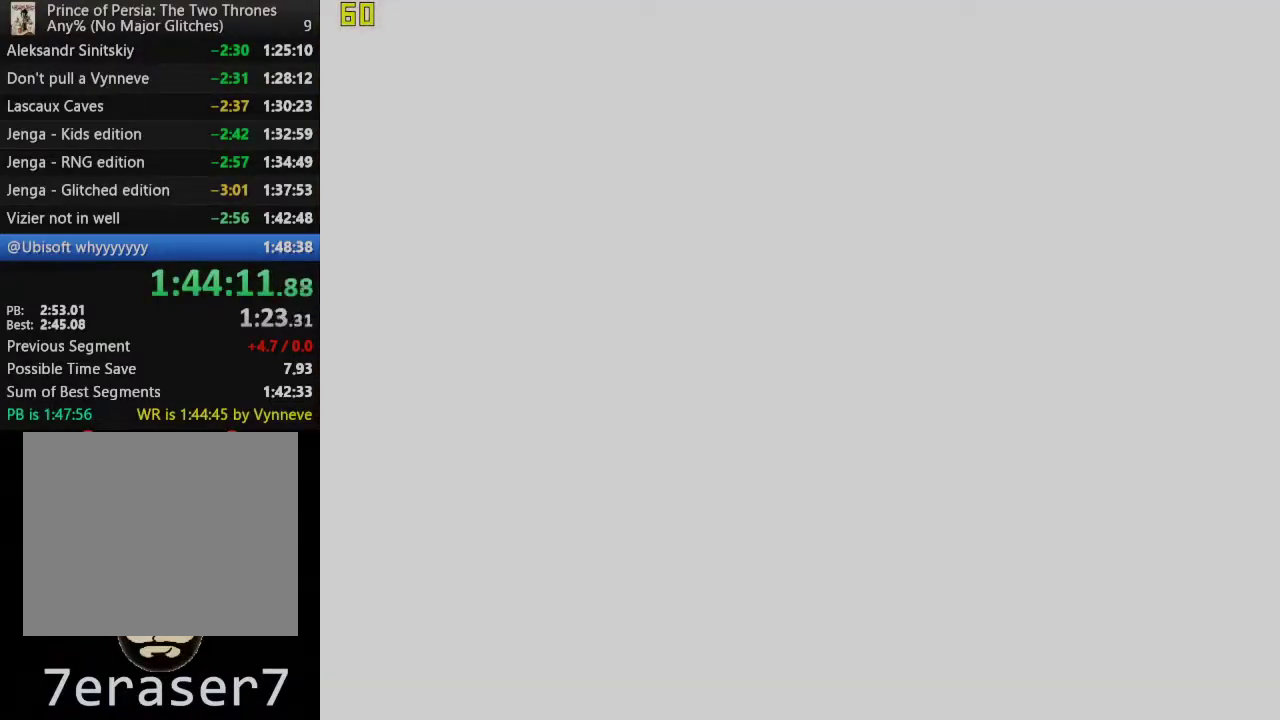
{"buttons": [], "left_stick": "up-right", "right_stick": "center", "events": []}
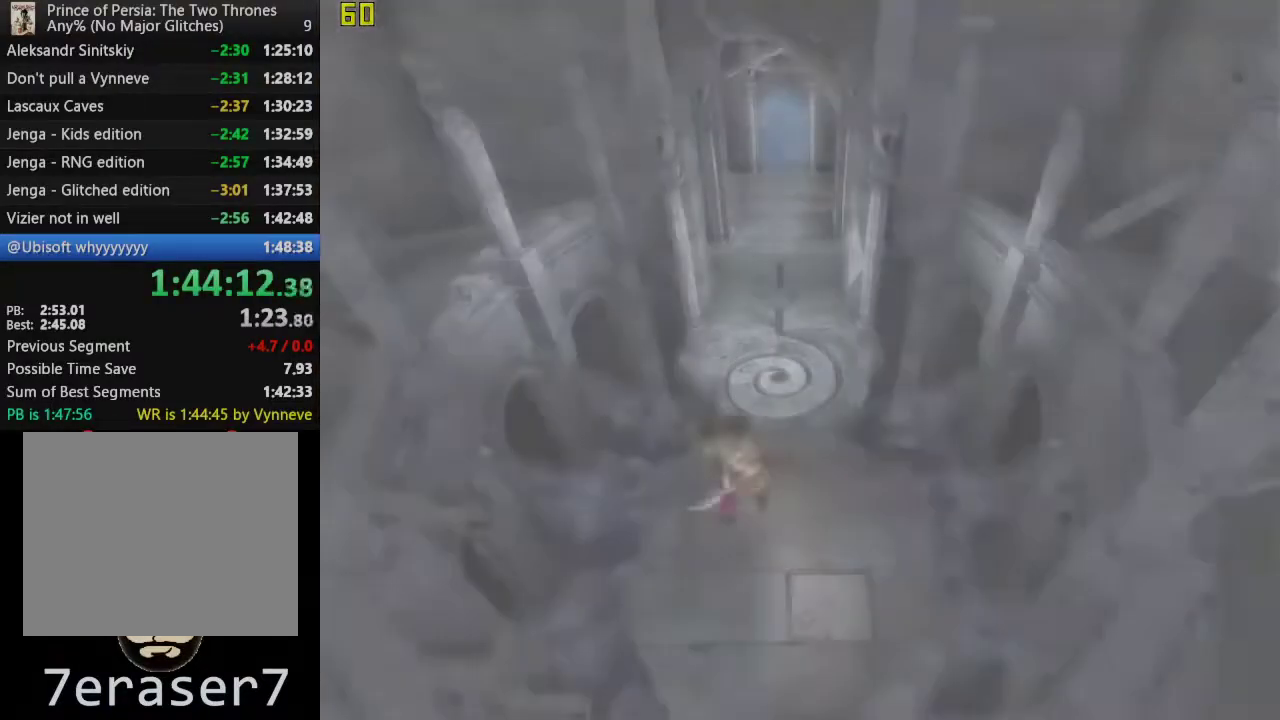
{"buttons": [], "left_stick": "up", "right_stick": "center", "events": [[400, "left_stick", "up"]]}
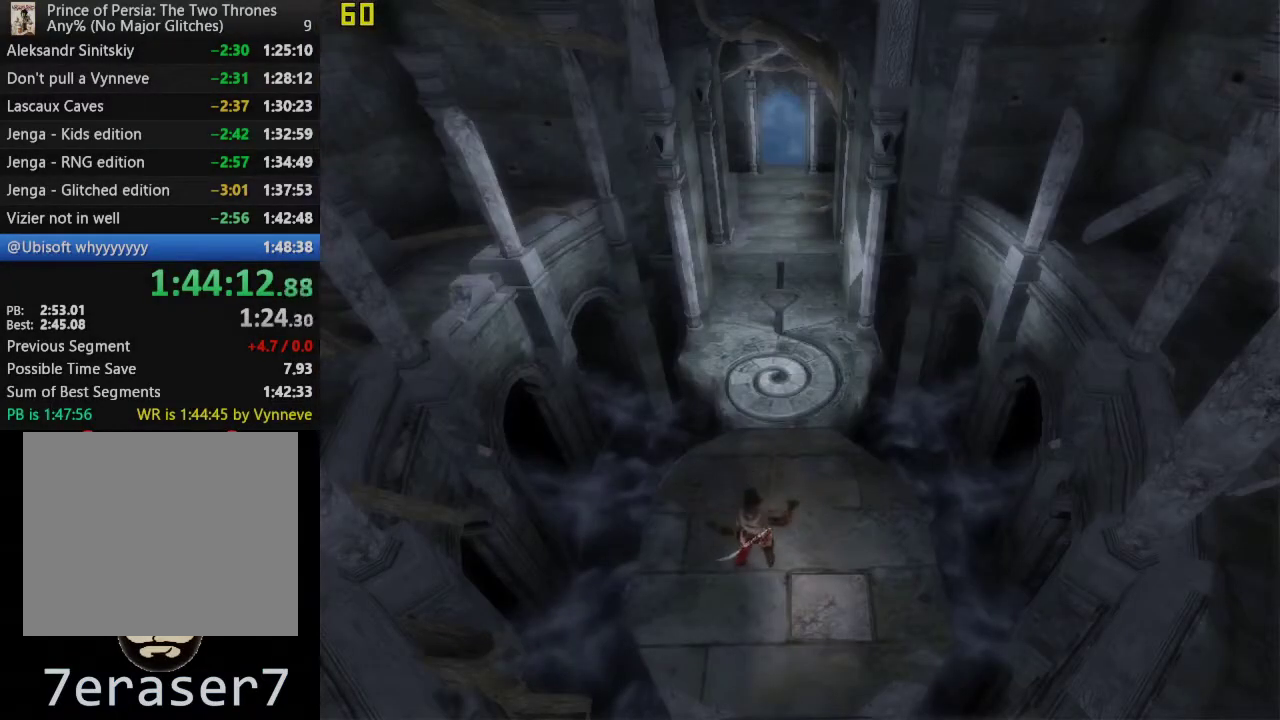
{"buttons": [], "left_stick": "up", "right_stick": "center", "events": []}